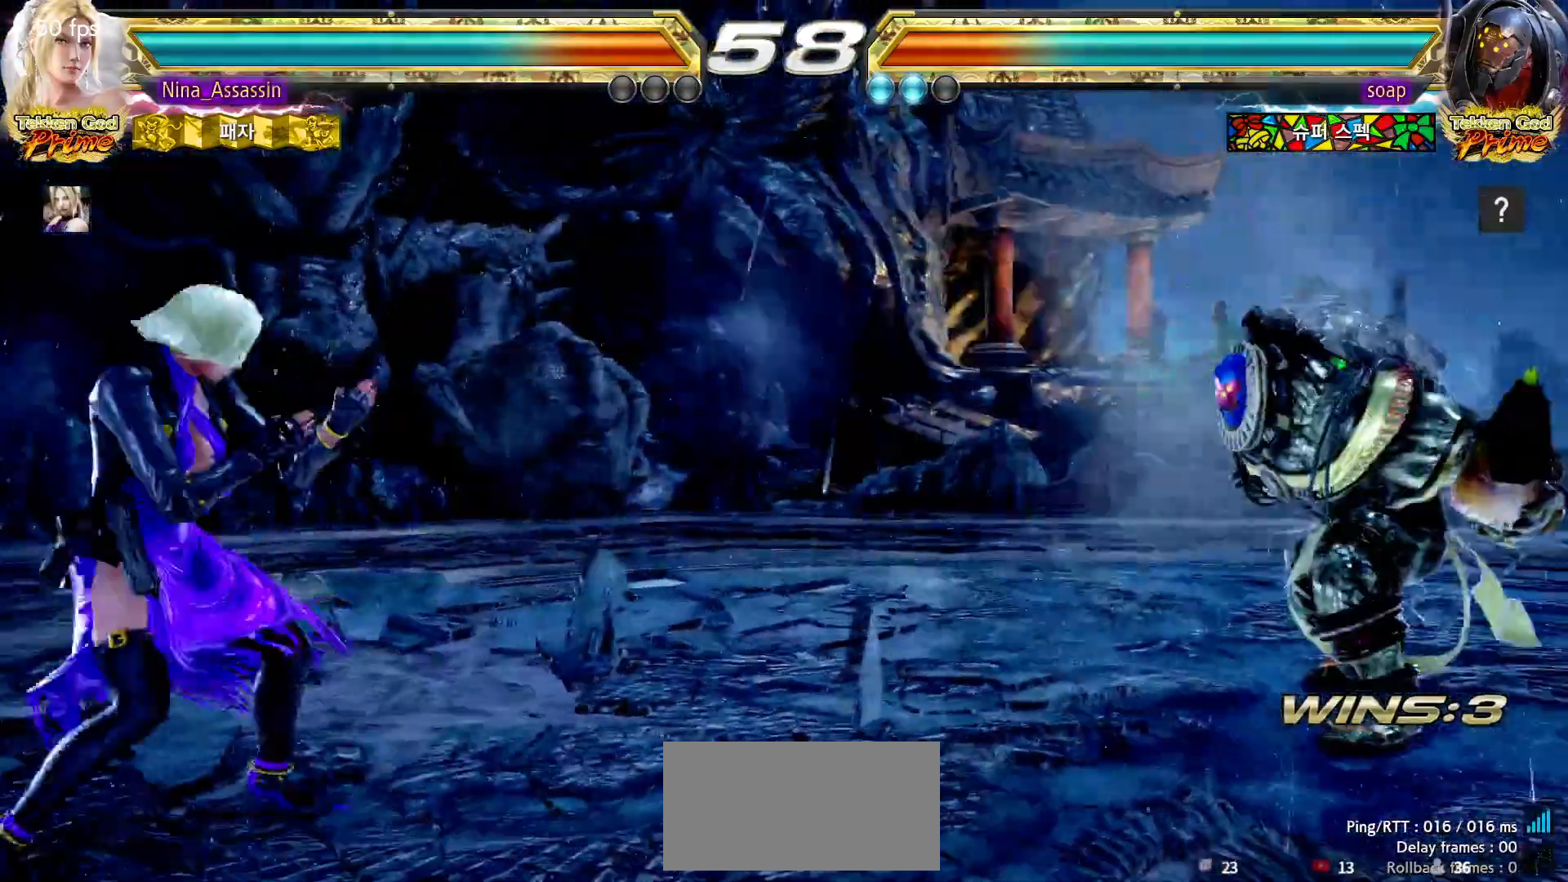
Gameplay with a controller (arcade stick); each line is a JSON object with the inputs held at the frame after it (dt_ms = milliseconds from this image to that frame). "events" lists button and stick changes between this image and that frame as [ms after this image, input, new state], when the widget could be followed in between. Not read: L3 R3.
{"dt_ms": 500, "buttons": [], "left_stick": "left"}
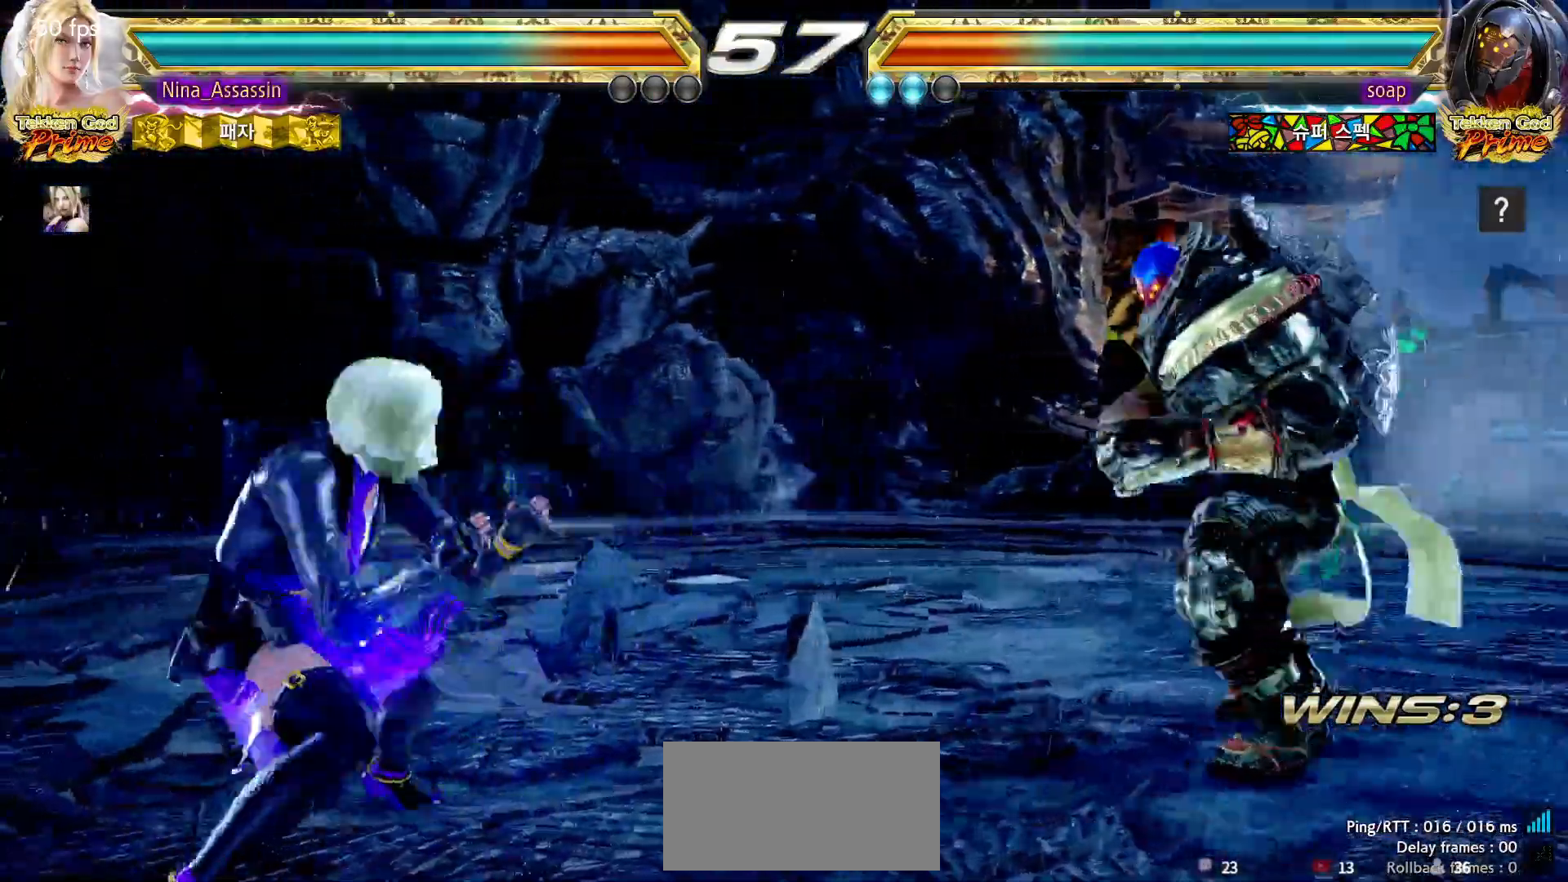
{"dt_ms": 500, "buttons": ["CROSS"], "left_stick": "right", "events": [[50, "left_stick", "center"], [100, "left_stick", "left"], [350, "left_stick", "center"], [400, "left_stick", "right"], [450, "CROSS", "down"]]}
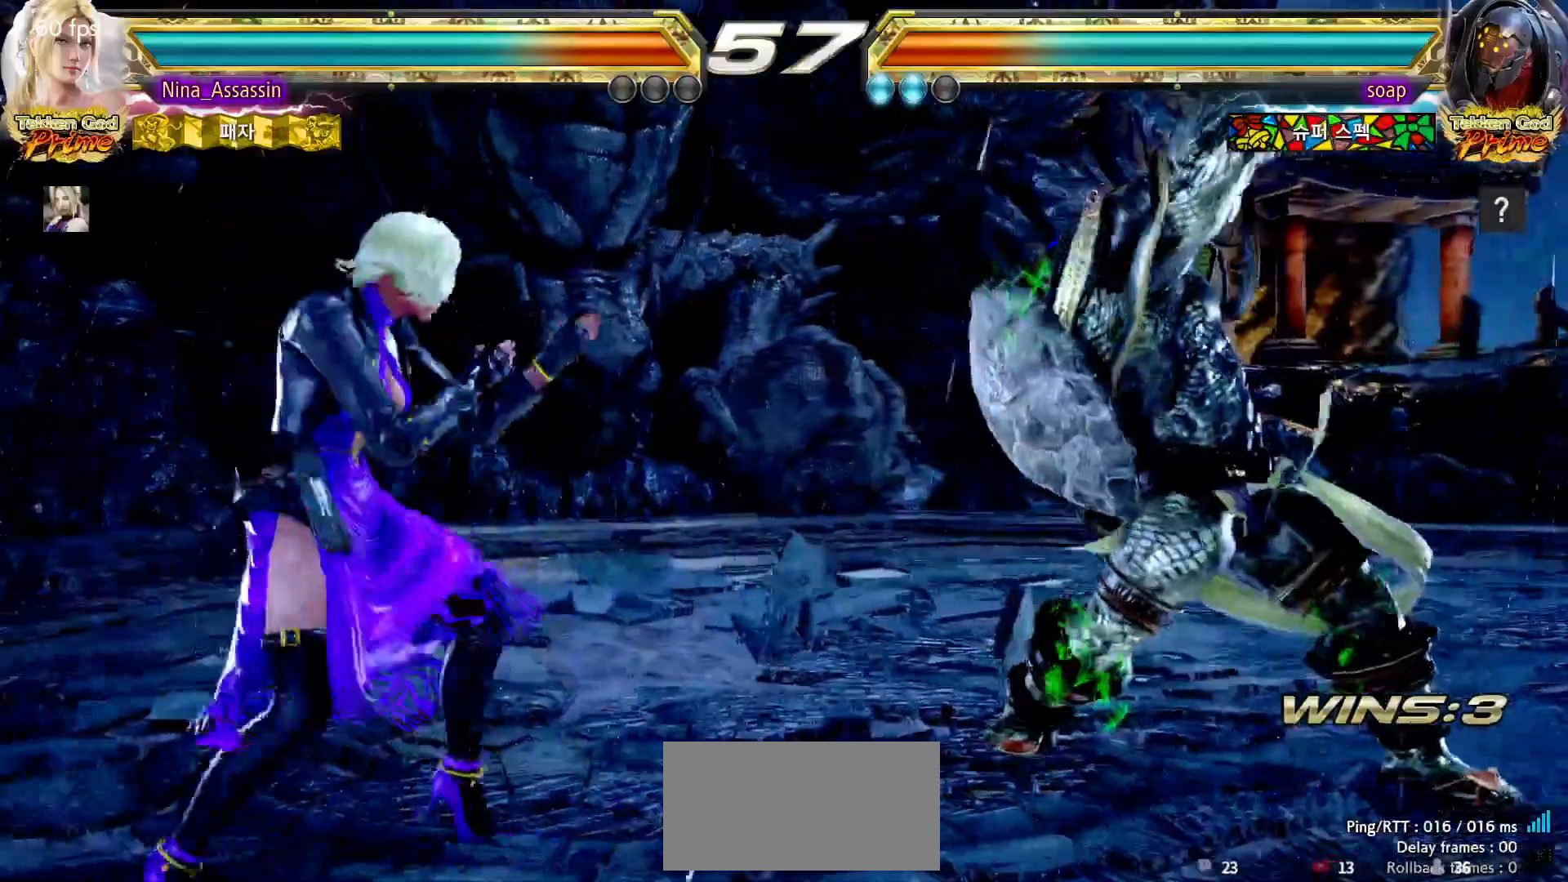
{"dt_ms": 500, "buttons": [], "left_stick": "left"}
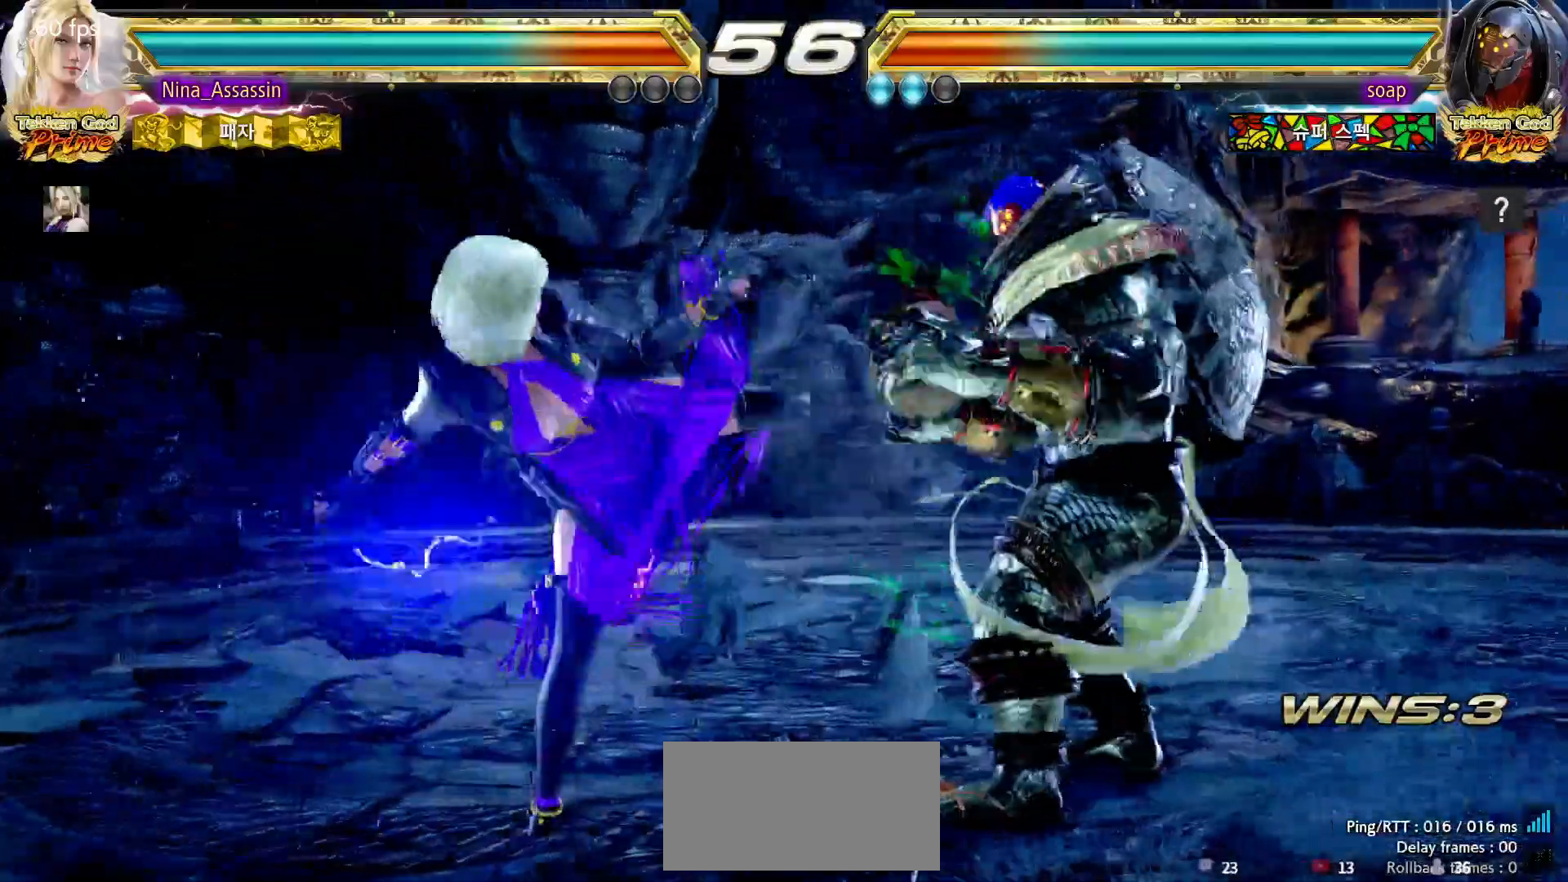
{"dt_ms": 1000, "buttons": [], "left_stick": "center"}
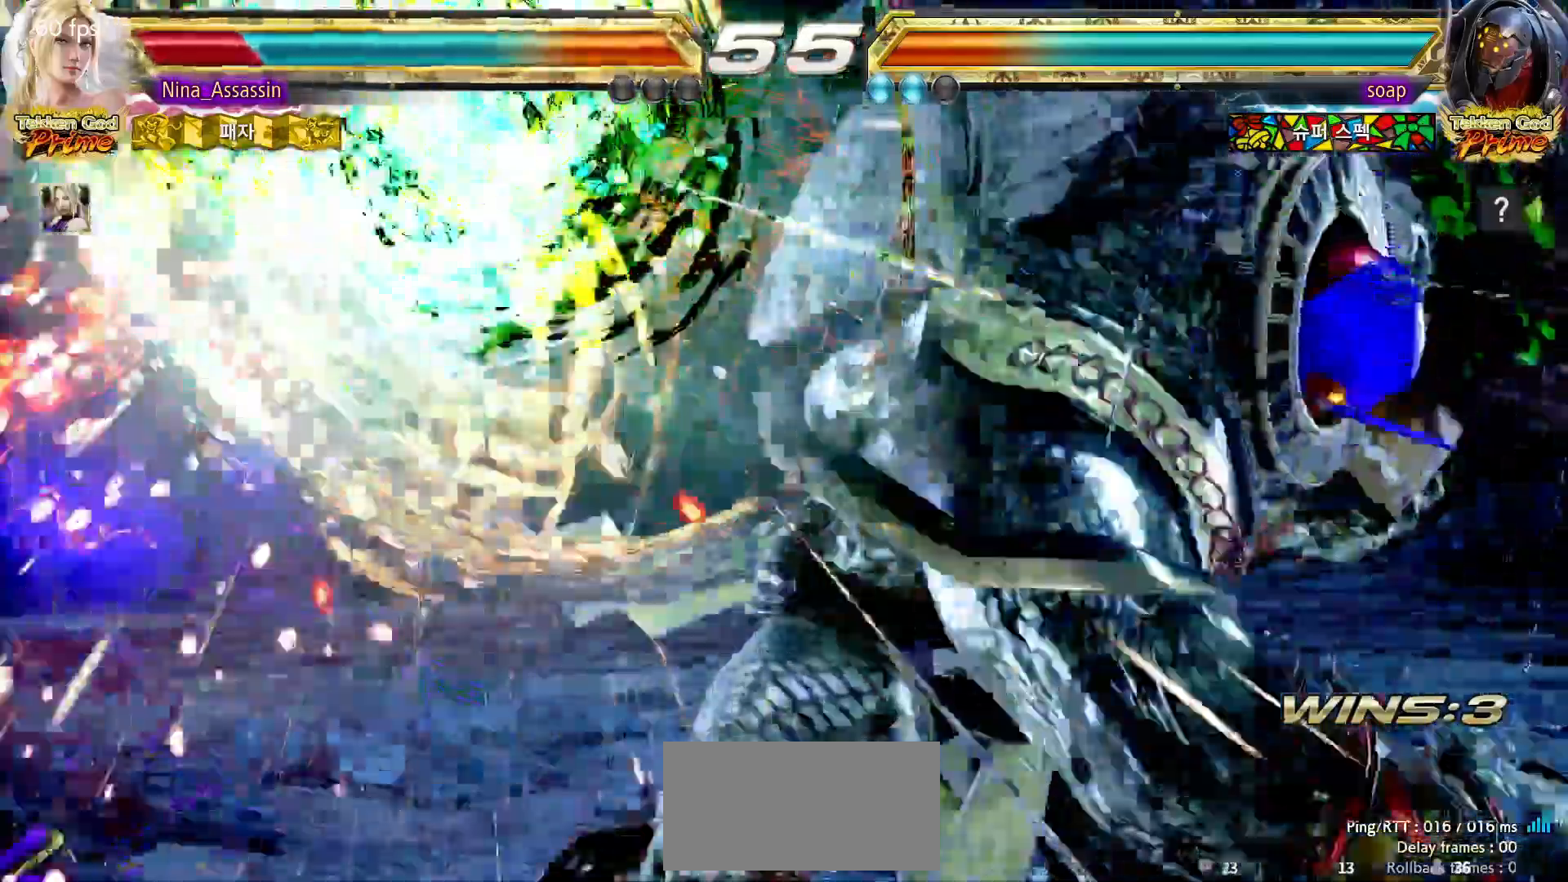
{"dt_ms": 500, "buttons": [], "left_stick": "center"}
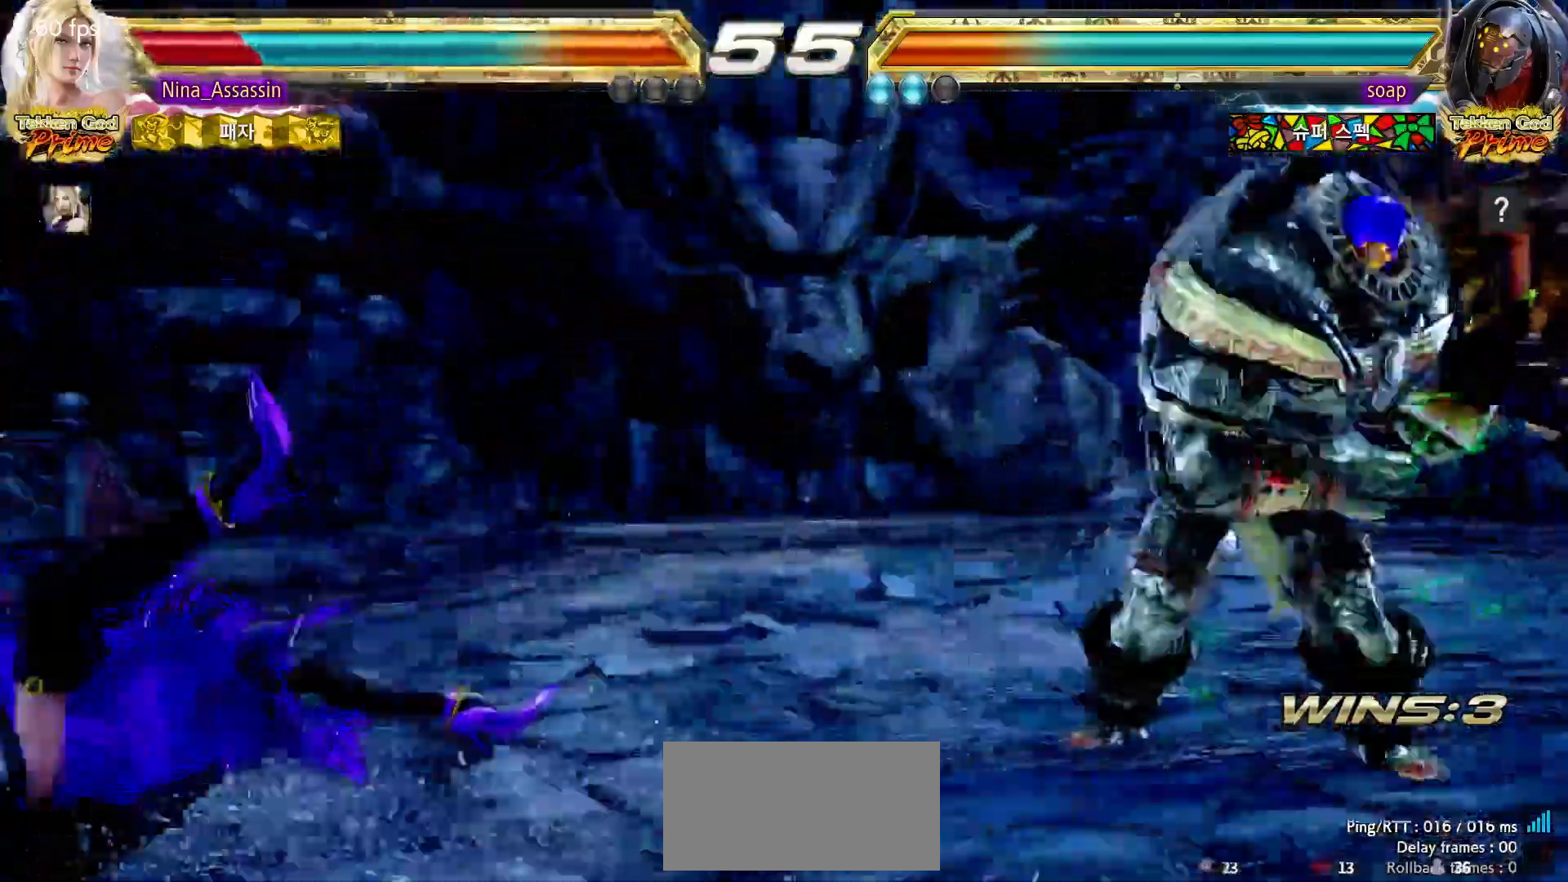
{"dt_ms": 500, "buttons": [], "left_stick": "left"}
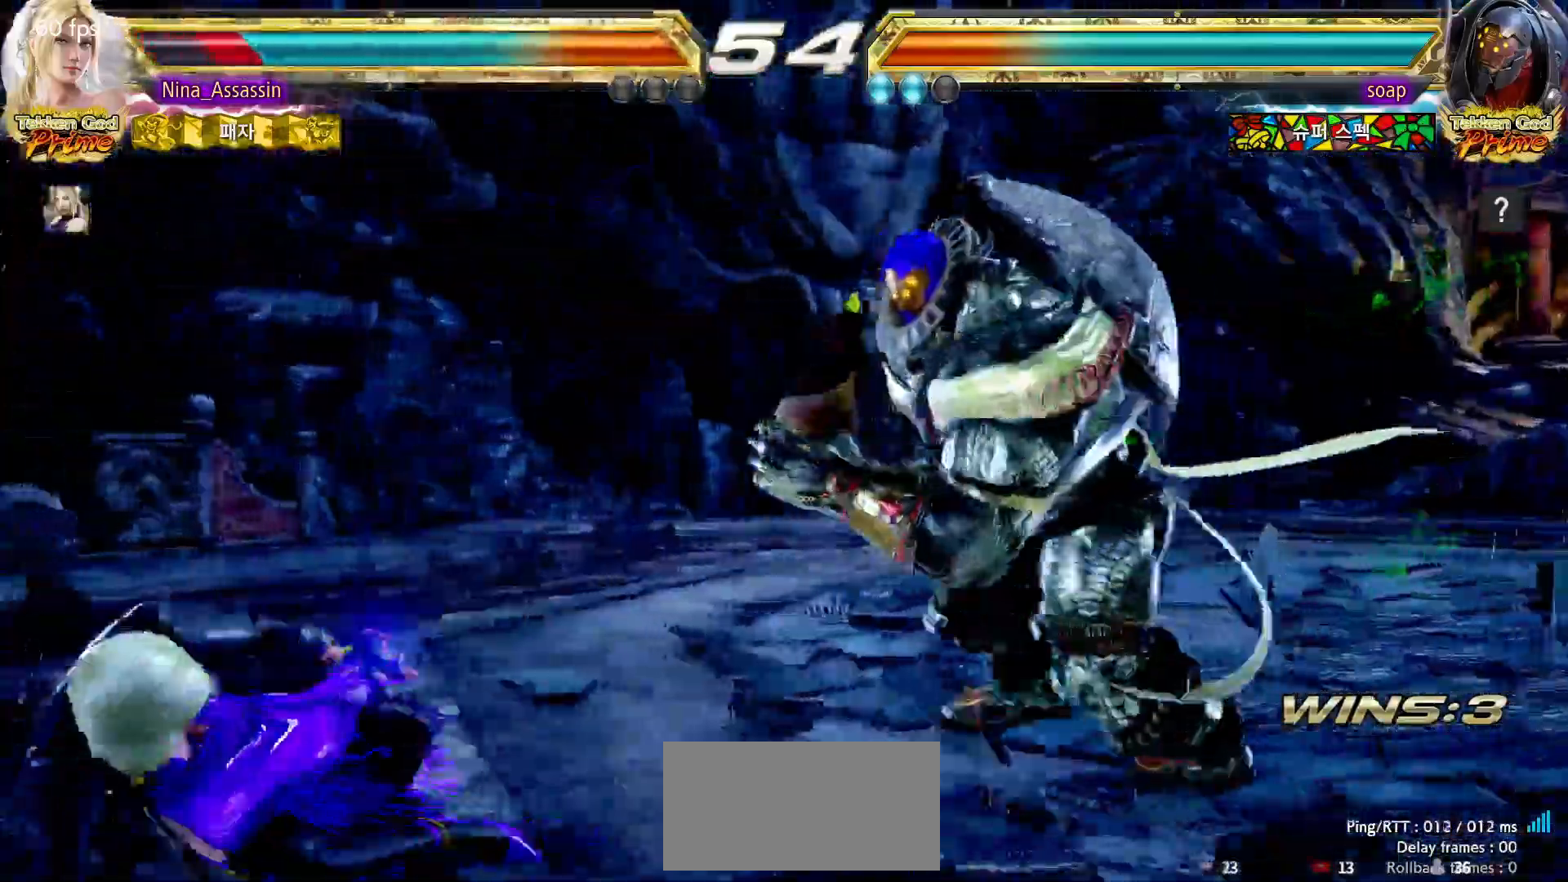
{"dt_ms": 1000, "buttons": [], "left_stick": "left"}
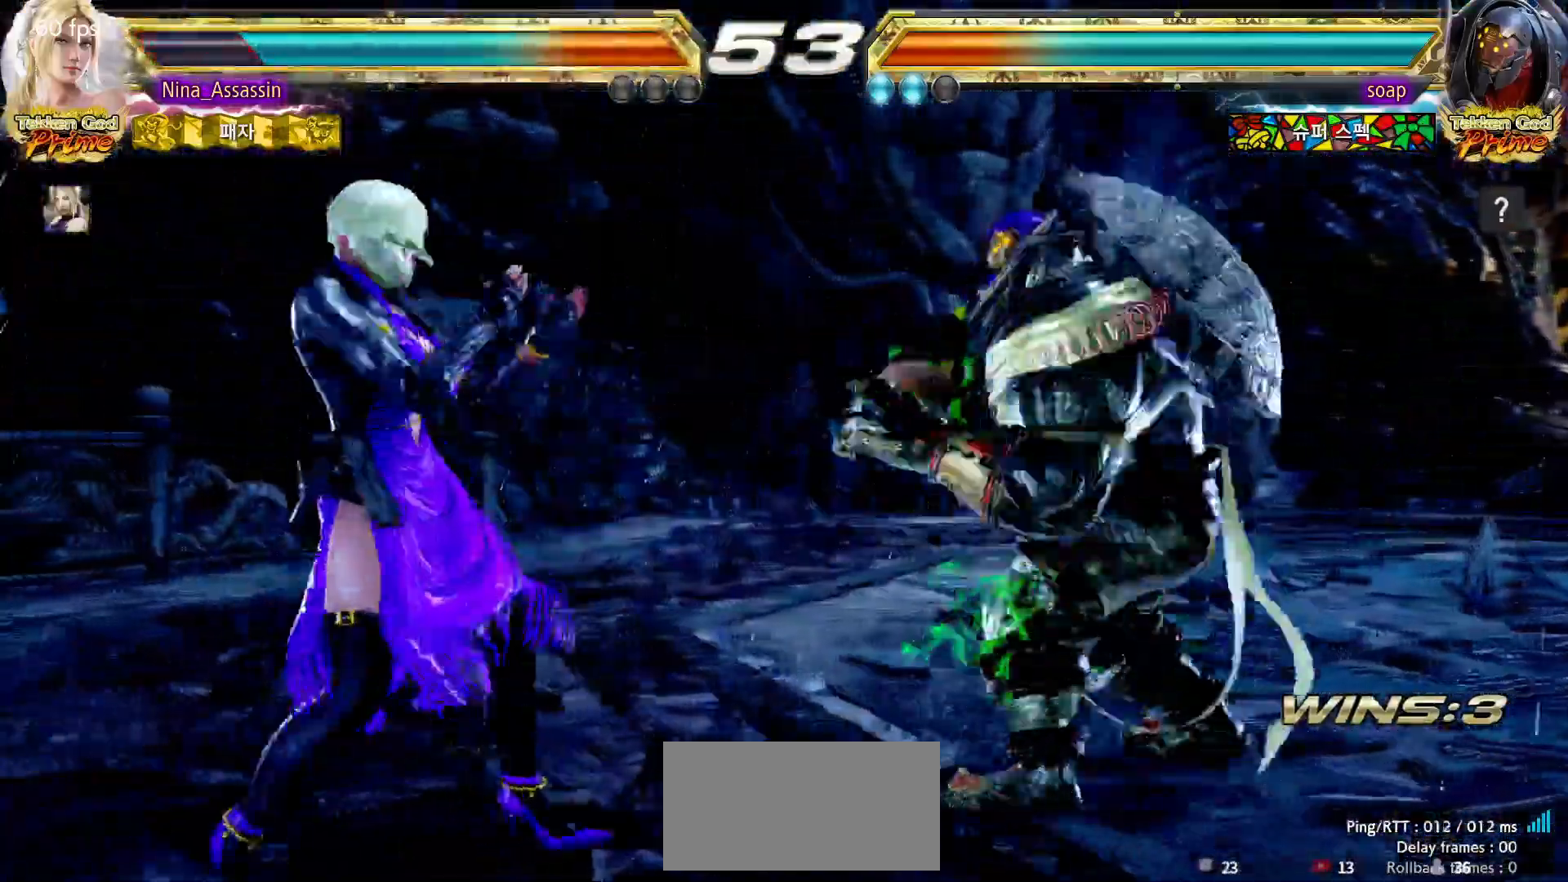
{"dt_ms": 500, "buttons": [], "left_stick": "left"}
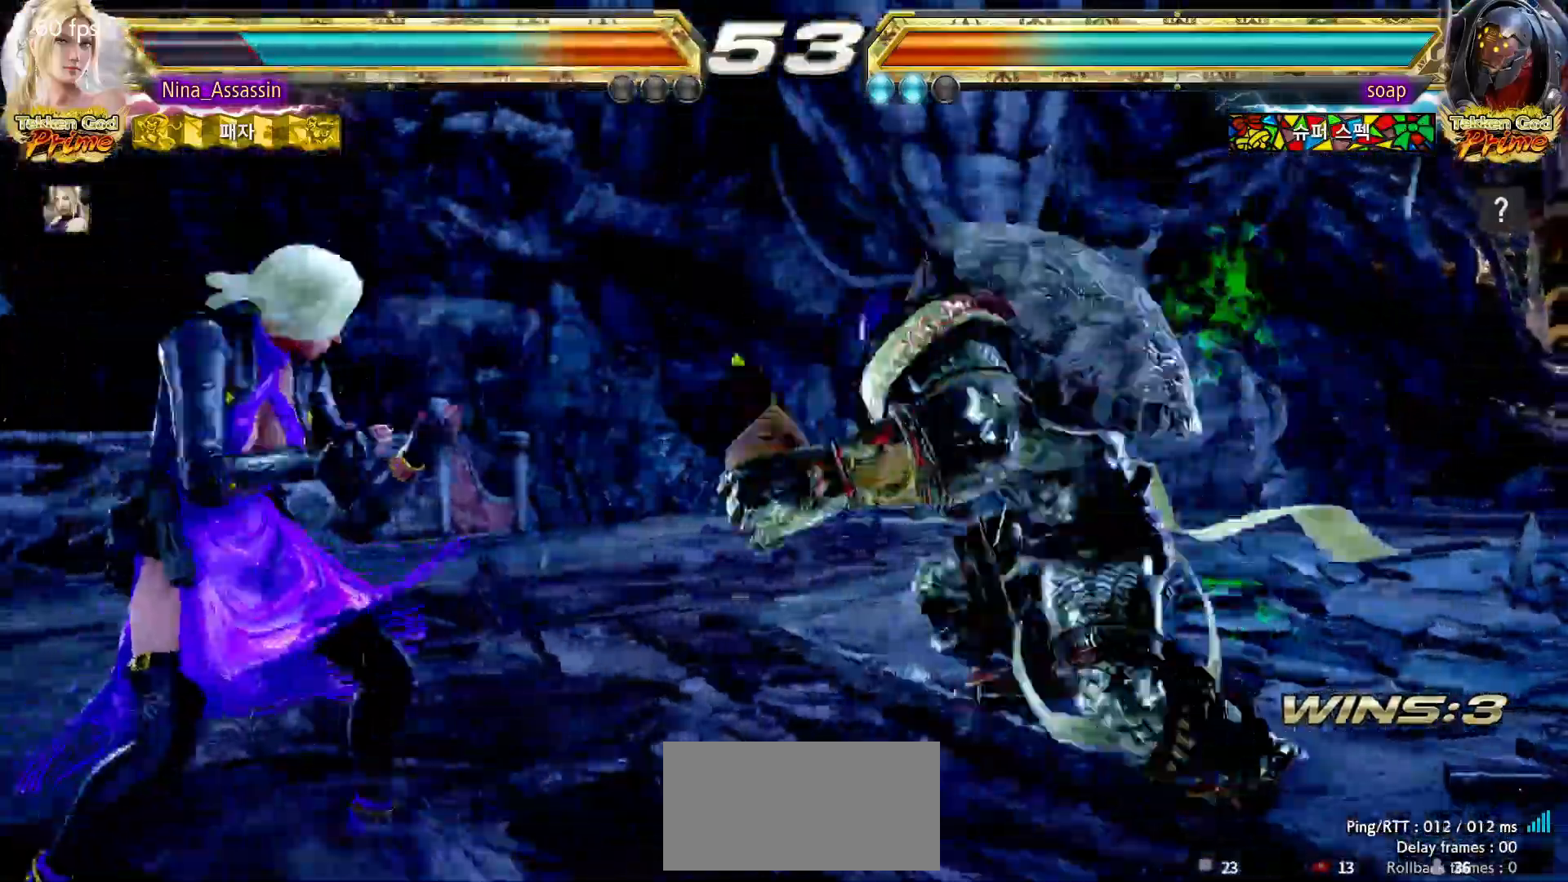
{"dt_ms": 500, "buttons": [], "left_stick": "right", "events": [[383, "left_stick", "center"], [450, "left_stick", "right"]]}
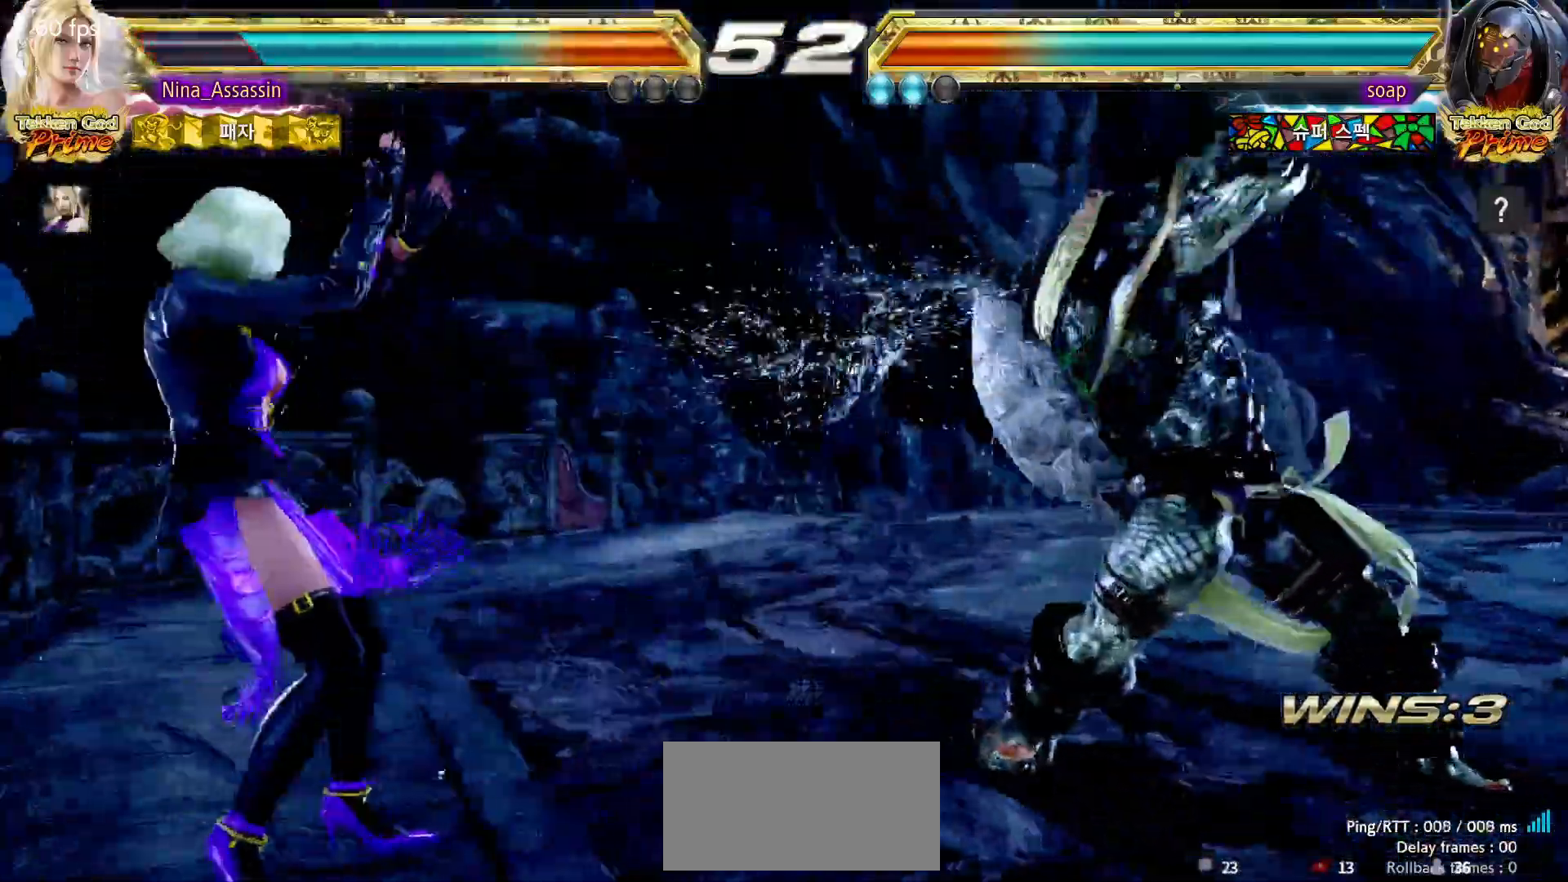
{"dt_ms": 500, "buttons": [], "left_stick": "left"}
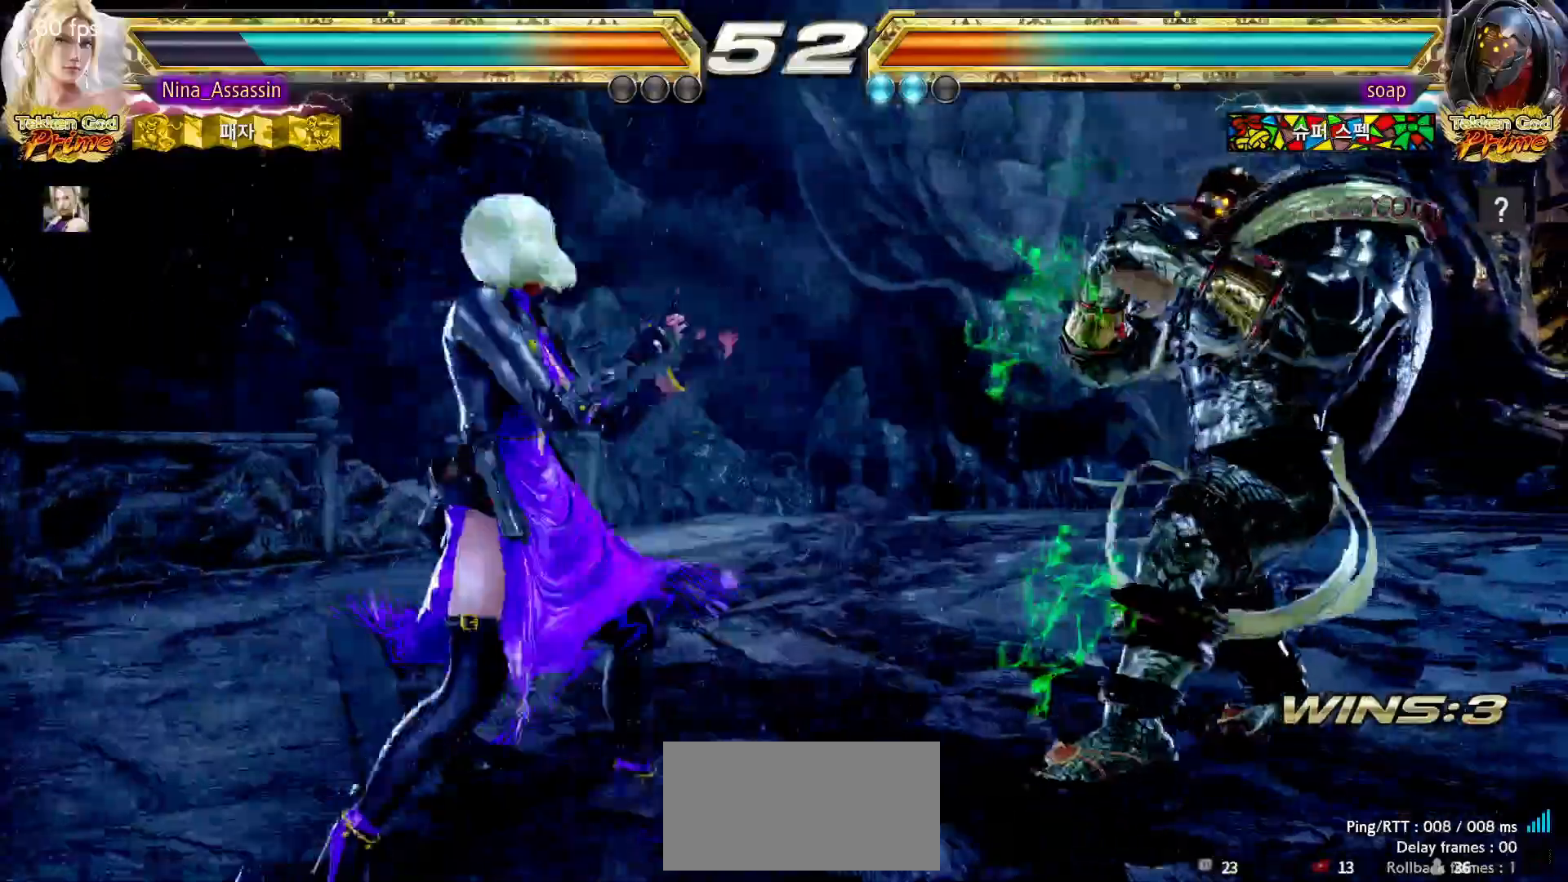
{"dt_ms": 500, "buttons": [], "left_stick": "center", "events": [[500, "left_stick", "center"]]}
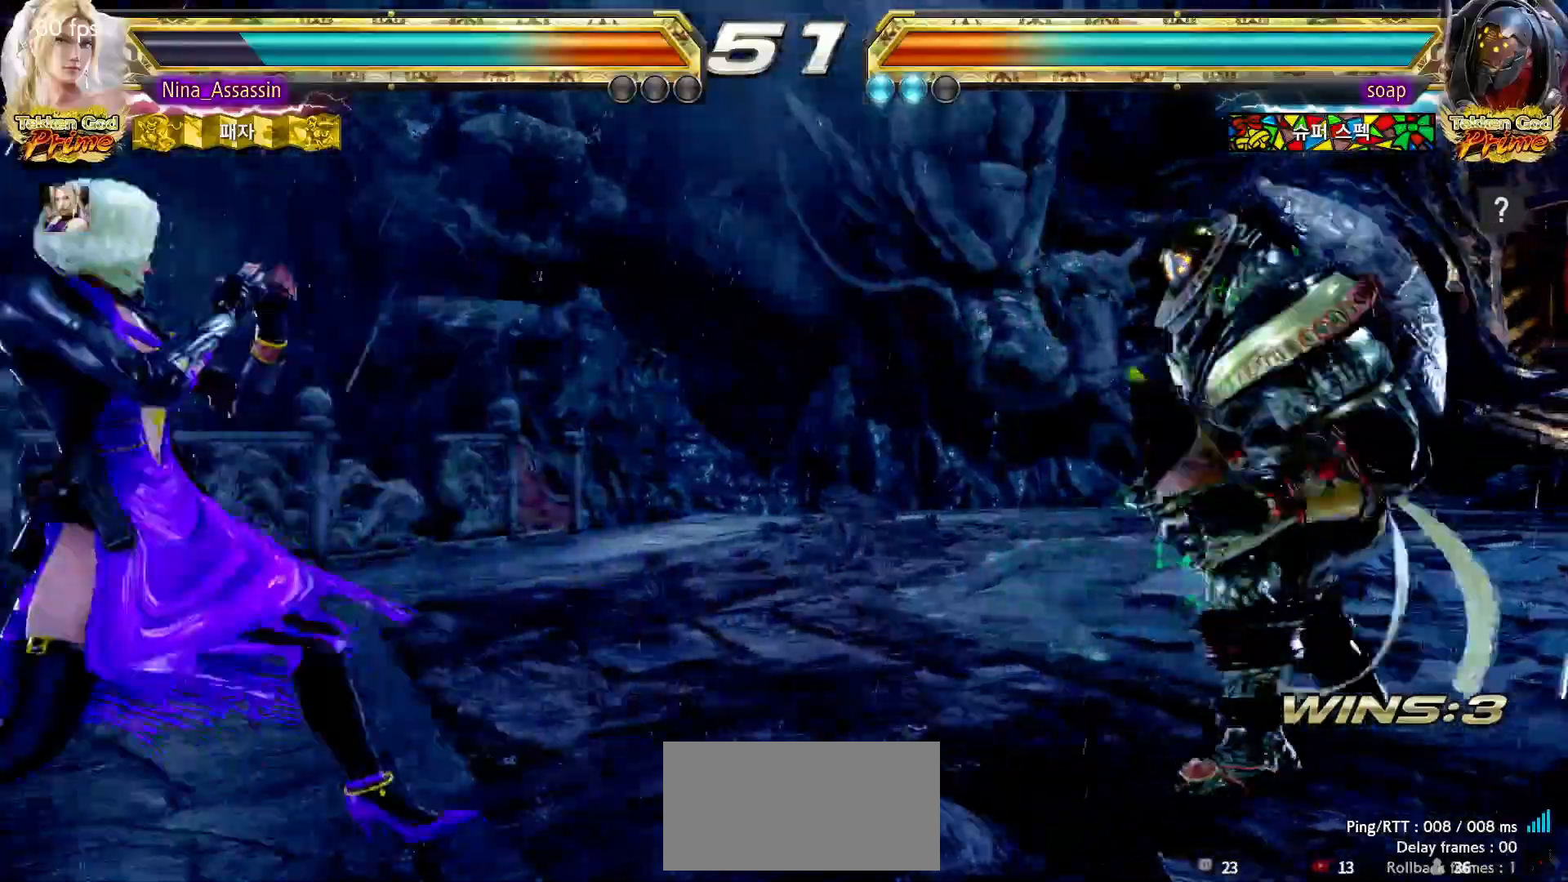
{"dt_ms": 500, "buttons": [], "left_stick": "center", "events": [[17, "left_stick", "down"], [83, "left_stick", "center"], [167, "left_stick", "down"], [483, "left_stick", "center"]]}
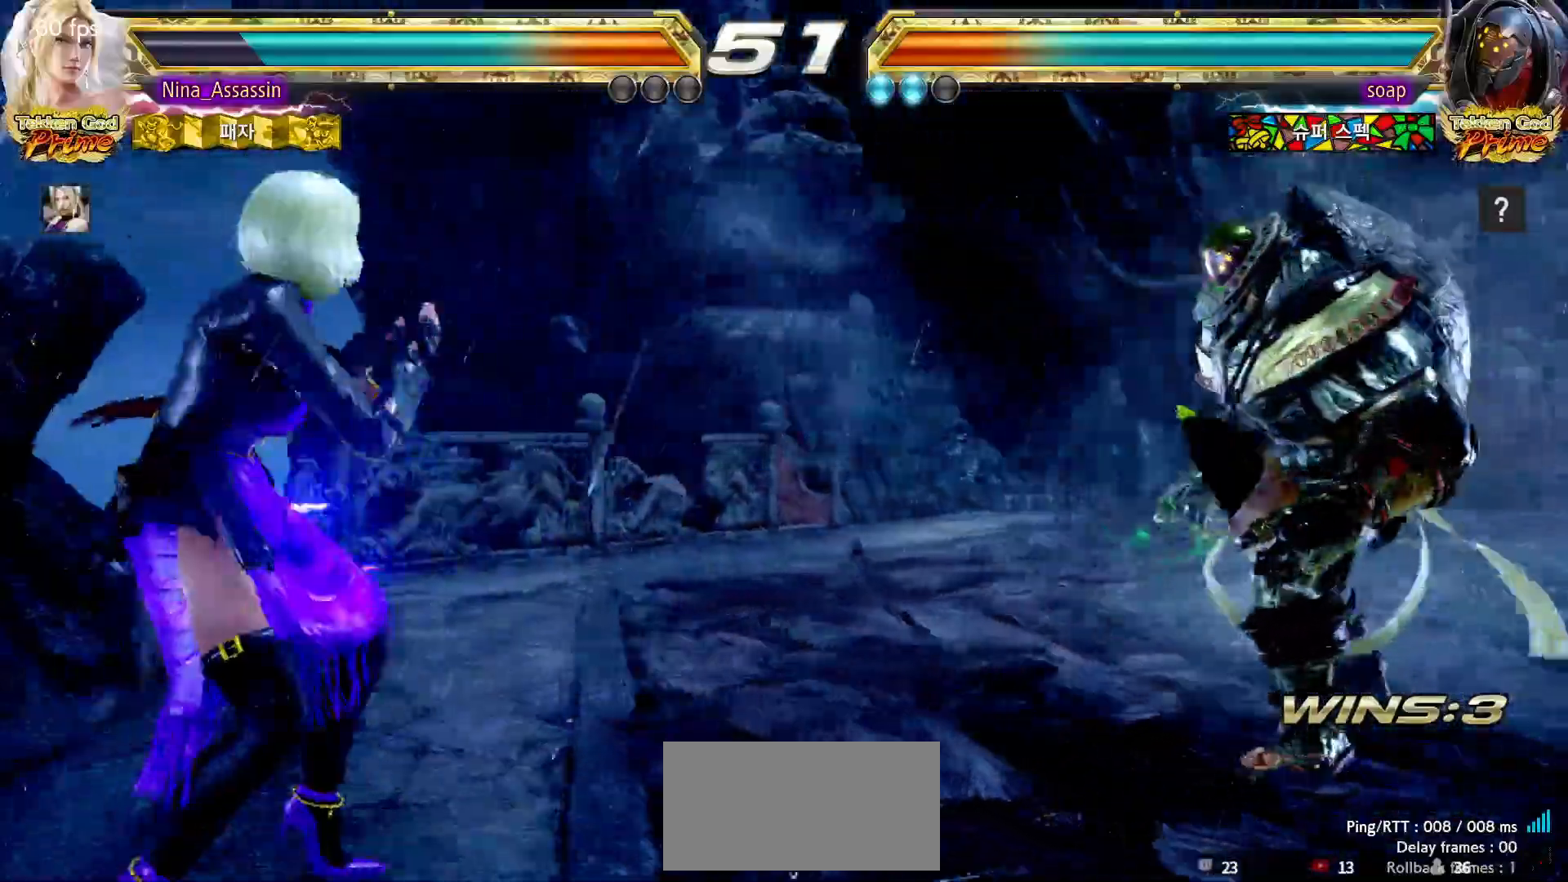
{"dt_ms": 500, "buttons": [], "left_stick": "left", "events": [[100, "left_stick", "down"], [167, "left_stick", "center"], [250, "left_stick", "down"], [350, "left_stick", "center"], [467, "left_stick", "left"]]}
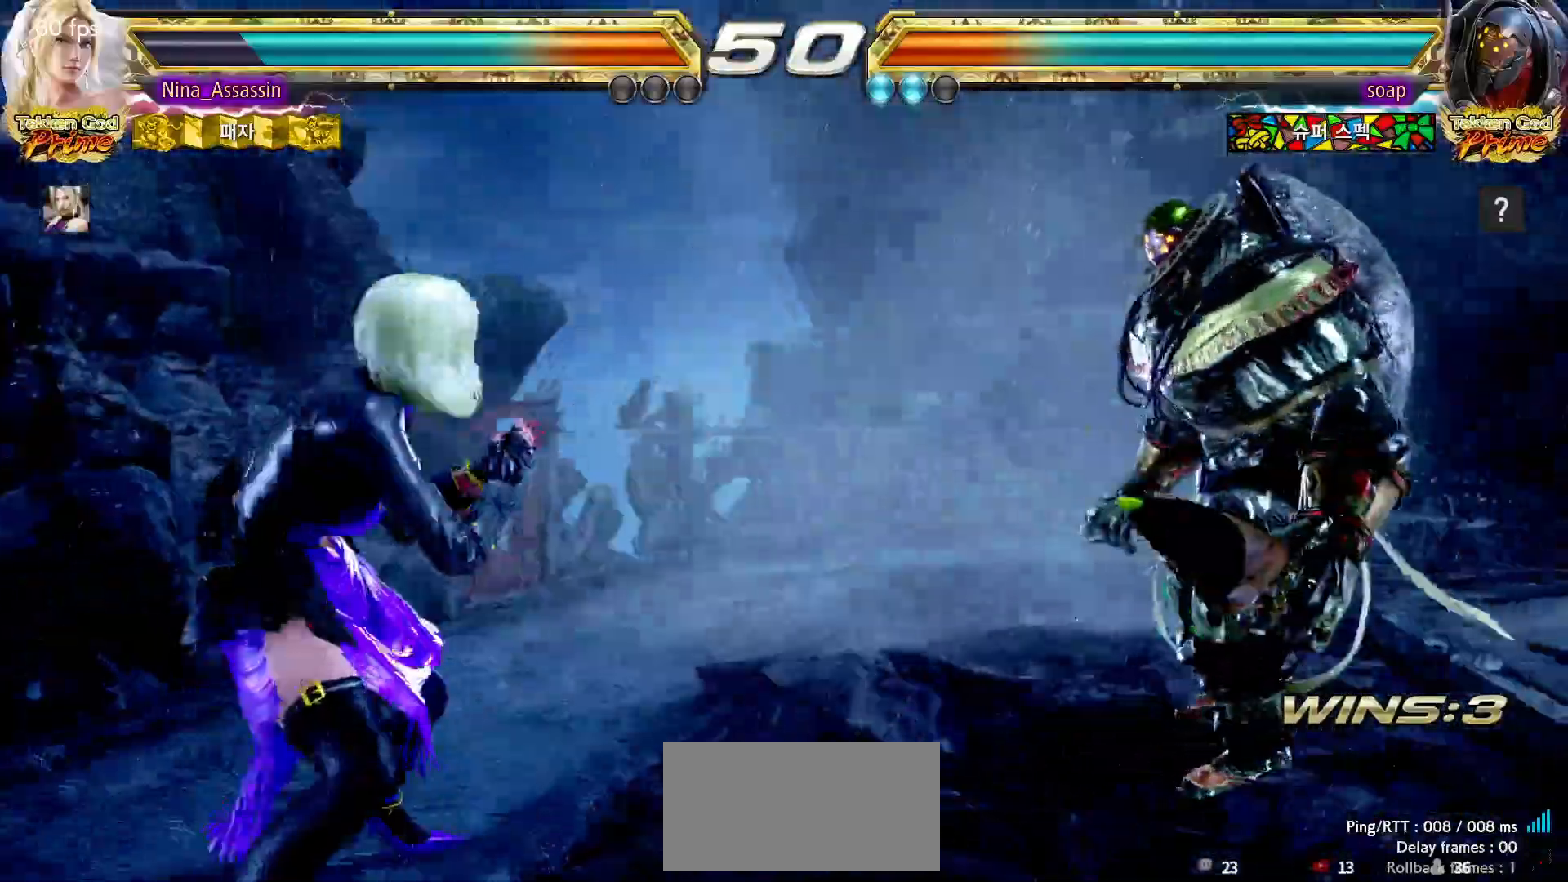
{"dt_ms": 500, "buttons": [], "left_stick": "down", "events": [[33, "left_stick", "center"], [83, "left_stick", "left"], [183, "left_stick", "down"], [250, "left_stick", "center"], [300, "left_stick", "down"]]}
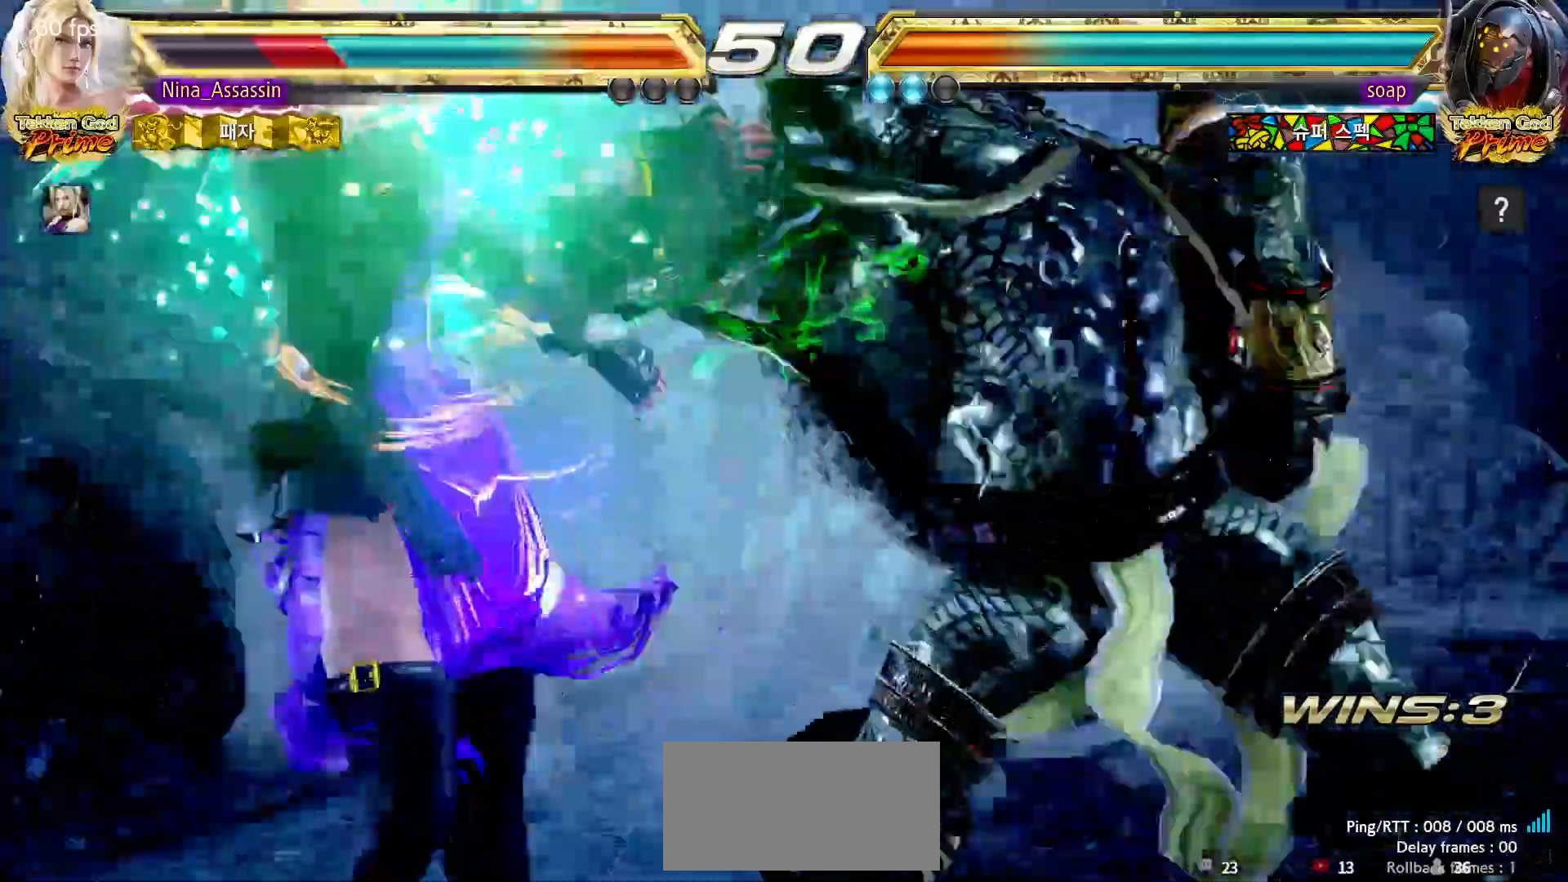
{"dt_ms": 500, "buttons": ["CROSS"], "left_stick": "center", "events": [[117, "left_stick", "center"], [400, "CIRCLE", "down"], [450, "CIRCLE", "up"], [467, "CROSS", "down"]]}
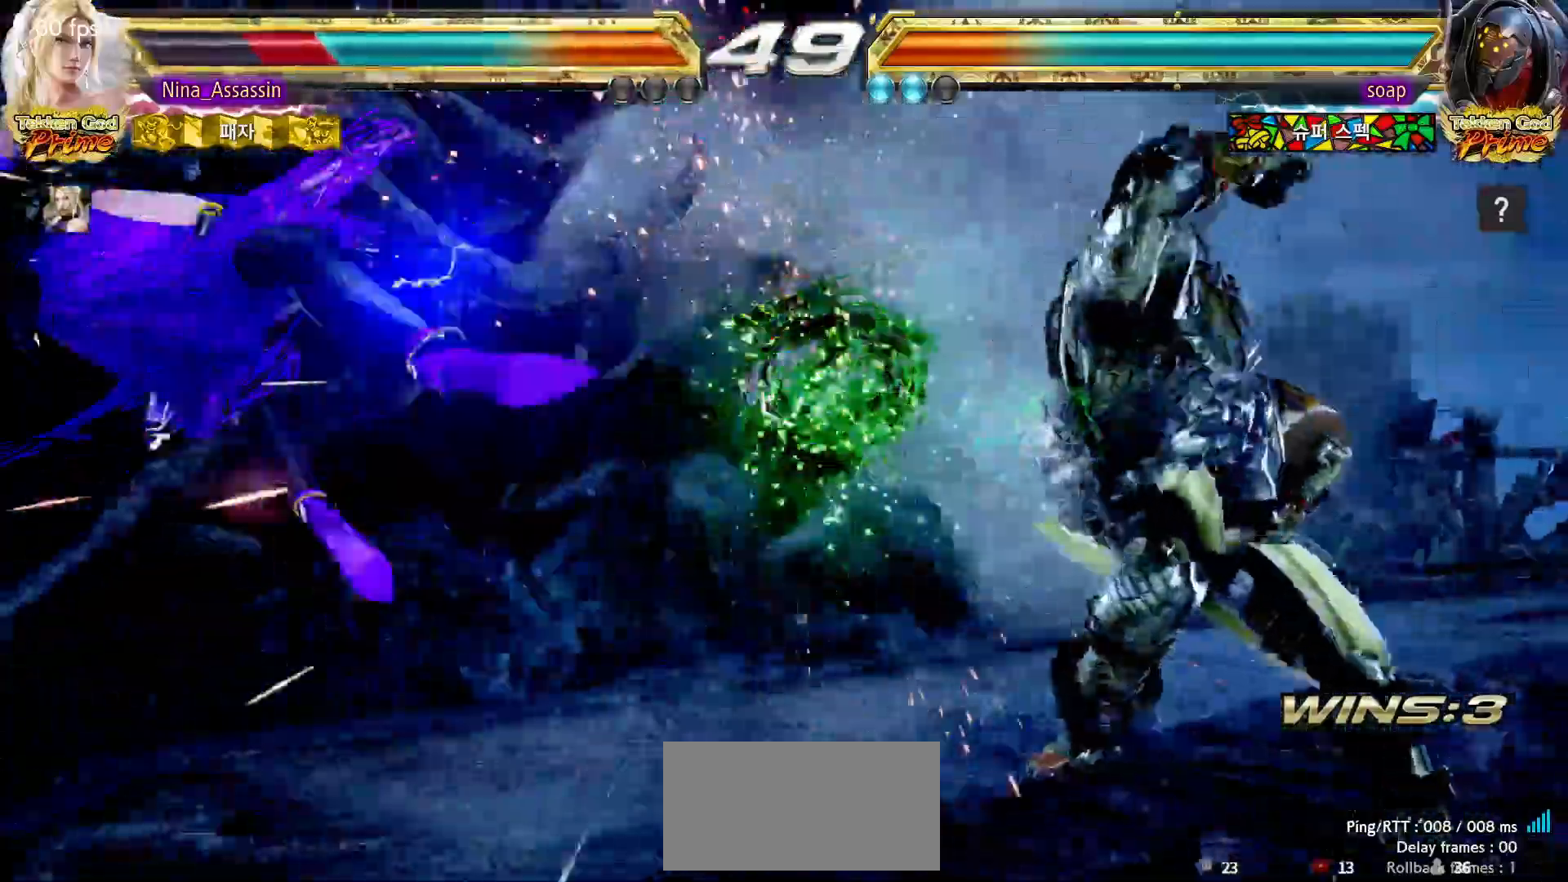
{"dt_ms": 500, "buttons": [], "left_stick": "center", "events": [[33, "CROSS", "up"], [50, "CIRCLE", "down"], [117, "CIRCLE", "up"], [133, "CROSS", "down"], [183, "CROSS", "up"], [200, "CIRCLE", "down"], [267, "CIRCLE", "up"], [283, "CROSS", "down"], [333, "CROSS", "up"], [350, "CIRCLE", "down"], [417, "CIRCLE", "up"], [417, "CROSS", "down"], [483, "CROSS", "up"]]}